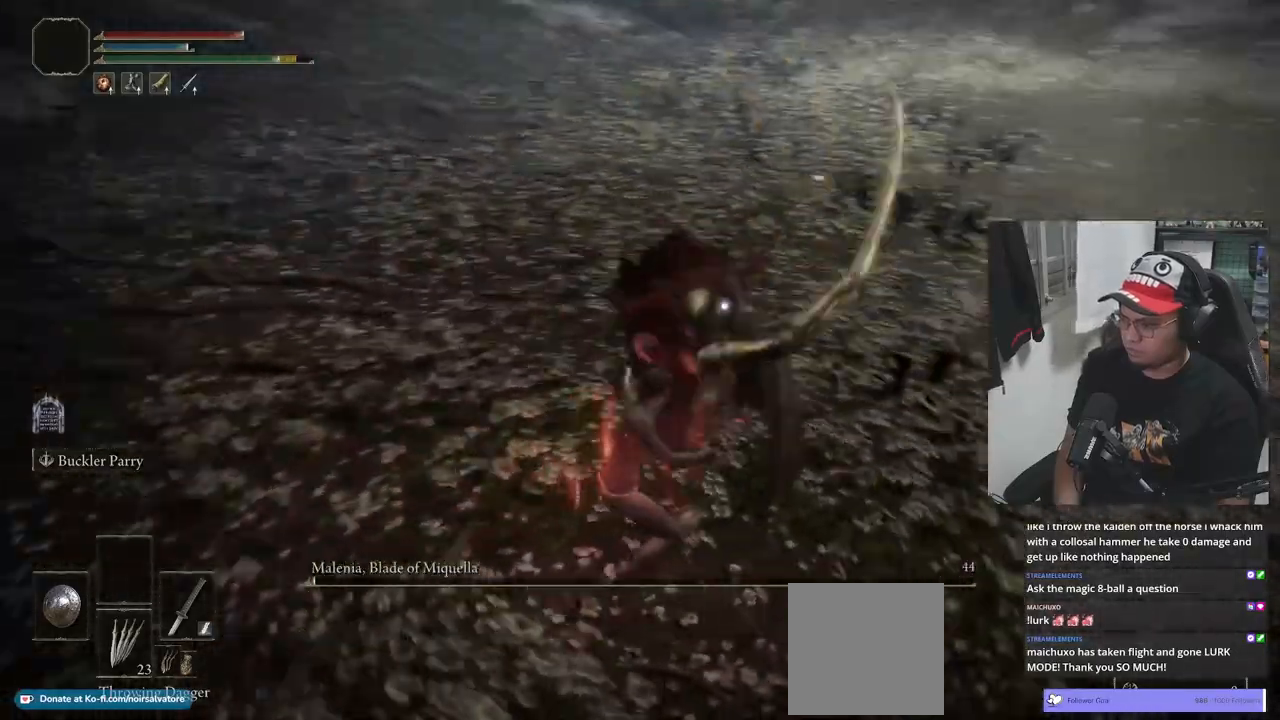
Gameplay with a controller (Xbox layout); each line is a JSON object with the inputs held at the frame after it. "events" lists button and stick changes between this image and that frame as [ms after this image, input, new state], when the widget could be followed in between.
{"buttons": [], "left_stick": "up-left", "right_stick": "center", "events": [[167, "left_stick", "up"], [333, "left_stick", "up-left"]]}
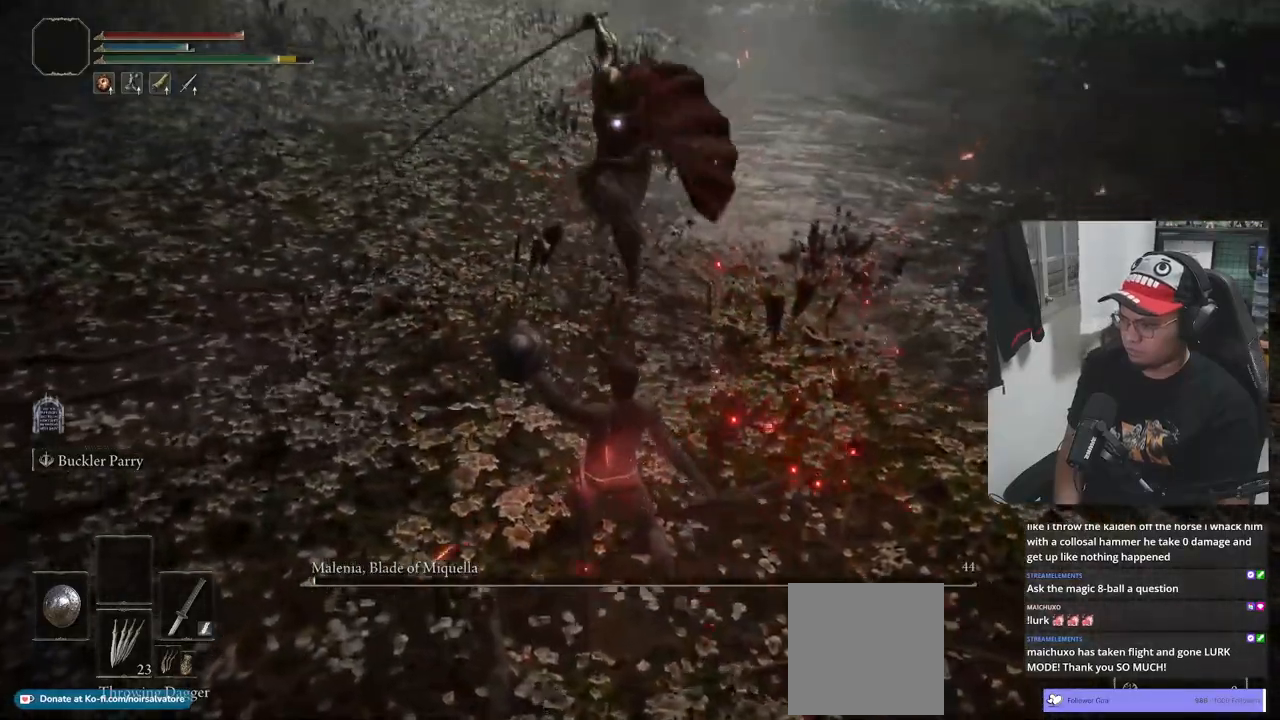
{"buttons": [], "left_stick": "up-left", "right_stick": "center", "events": []}
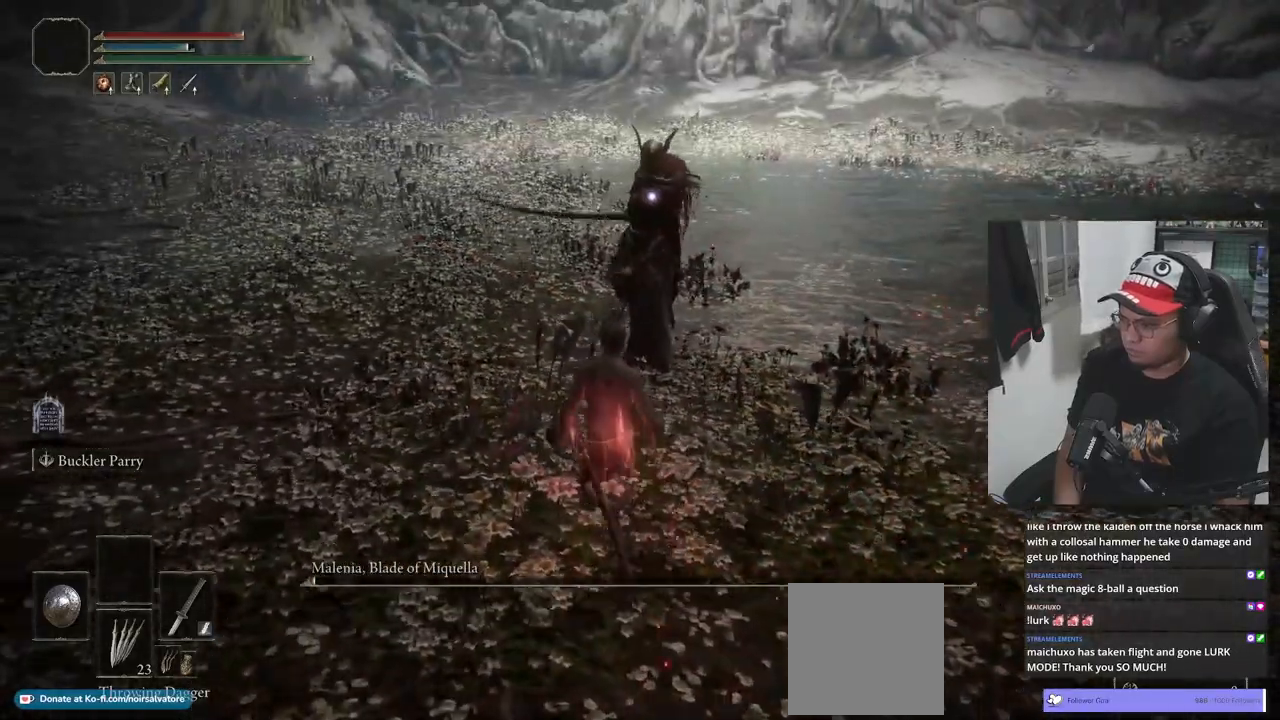
{"buttons": [], "left_stick": "up-left", "right_stick": "center", "events": [[83, "left_stick", "up"], [500, "left_stick", "up-left"]]}
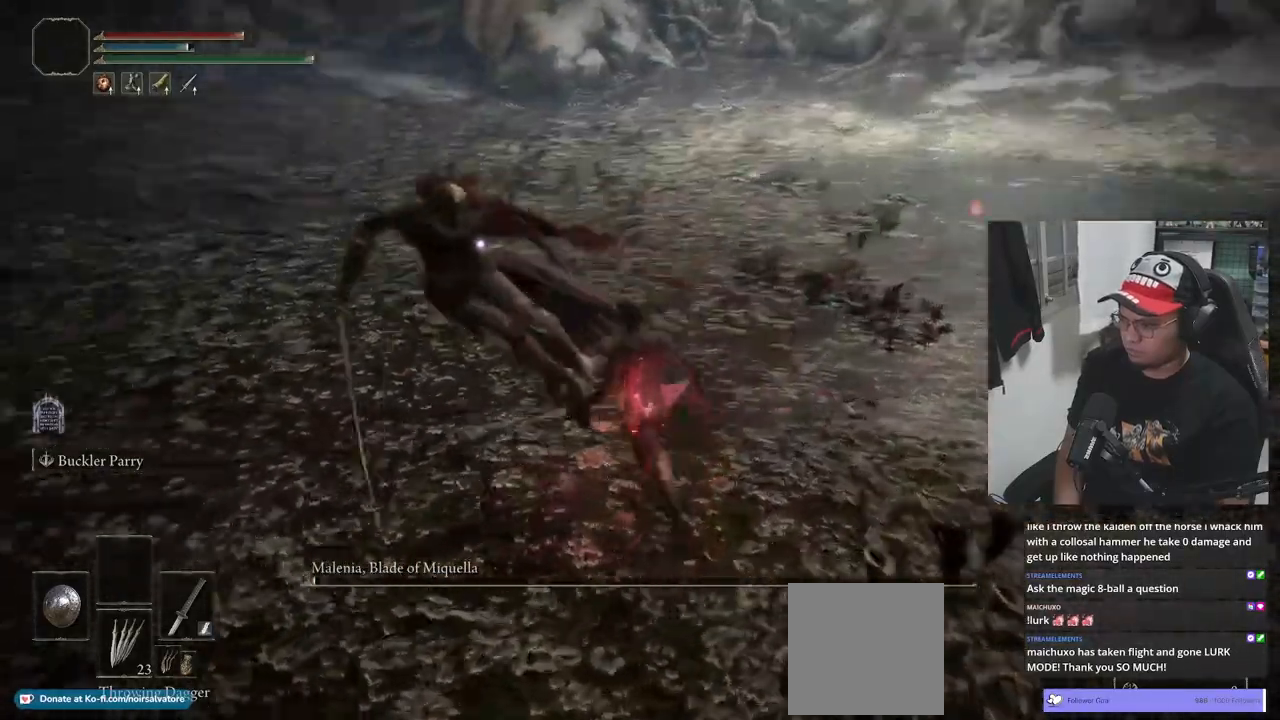
{"buttons": [], "left_stick": "left", "right_stick": "center", "events": [[167, "left_stick", "left"]]}
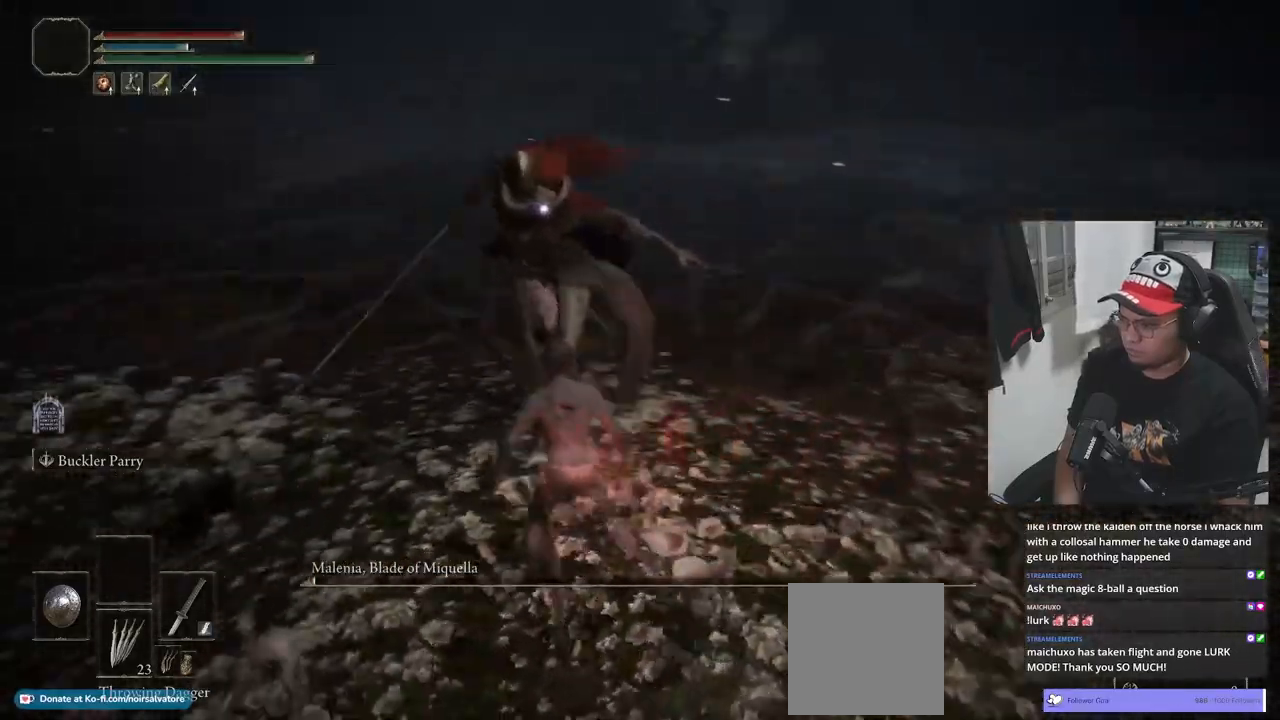
{"buttons": ["L1"], "left_stick": "up", "right_stick": "center", "events": [[350, "left_stick", "up-left"], [450, "left_stick", "up"], [500, "L1", "down"]]}
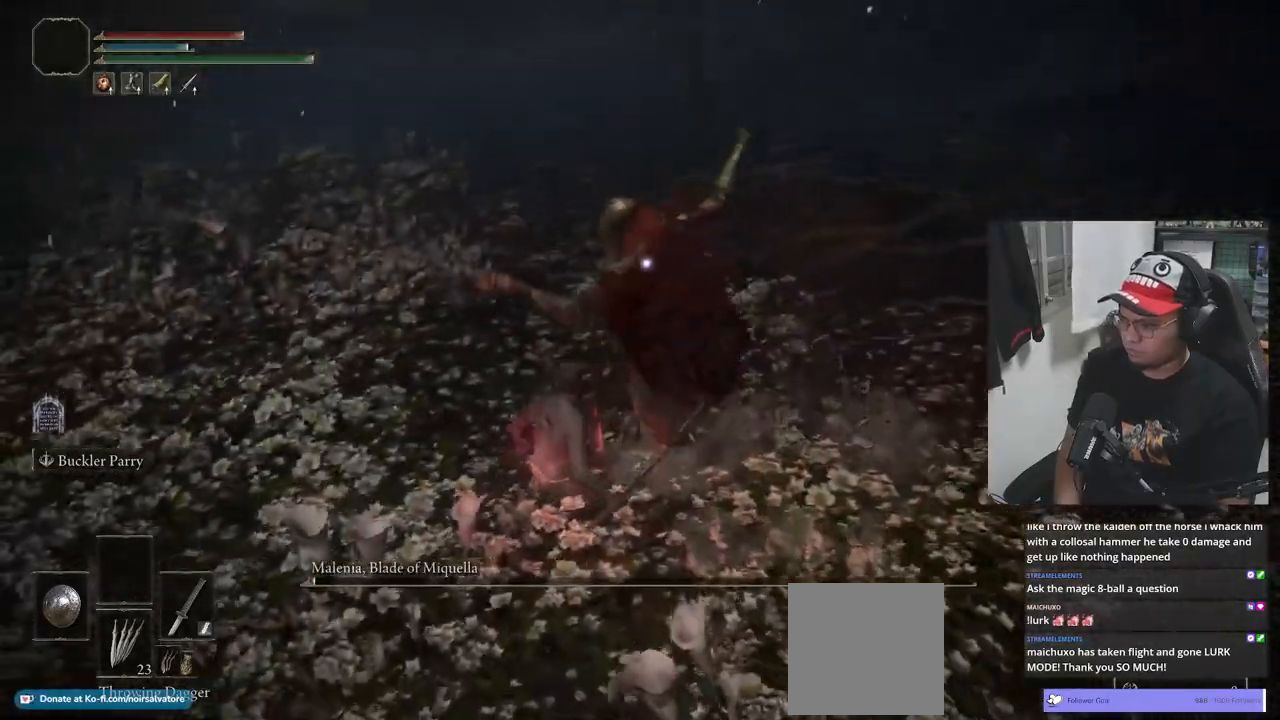
{"buttons": [], "left_stick": "up", "right_stick": "center", "events": [[167, "L1", "up"], [200, "left_stick", "center"], [433, "left_stick", "up"]]}
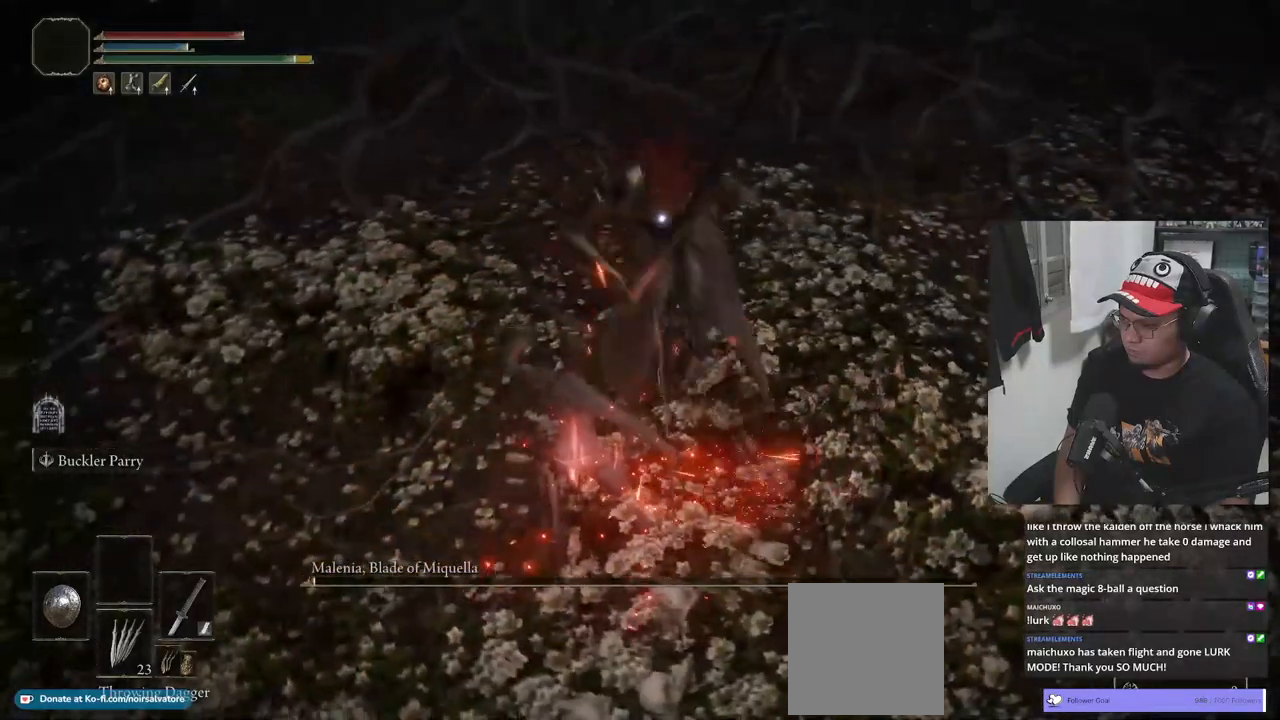
{"buttons": [], "left_stick": "up", "right_stick": "center", "events": []}
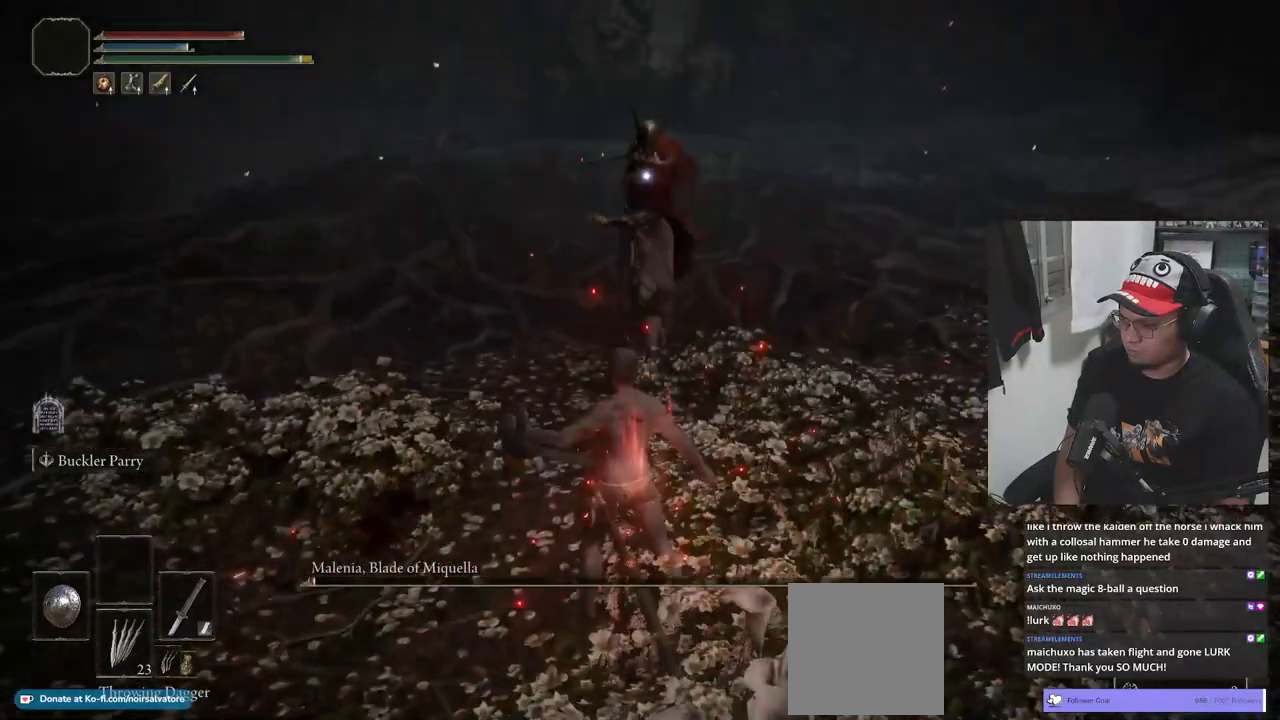
{"buttons": [], "left_stick": "up", "right_stick": "center", "events": []}
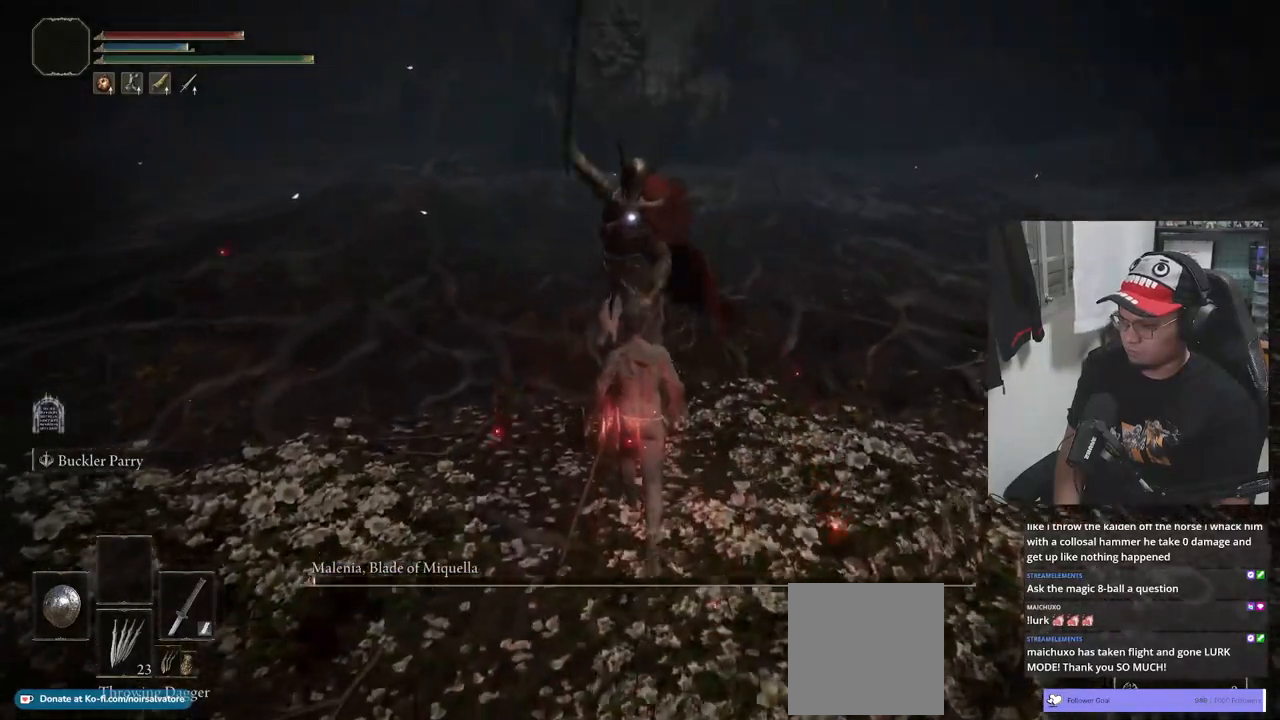
{"buttons": [], "left_stick": "center", "right_stick": "center", "events": [[183, "L1", "down"], [300, "L1", "up"], [367, "left_stick", "center"]]}
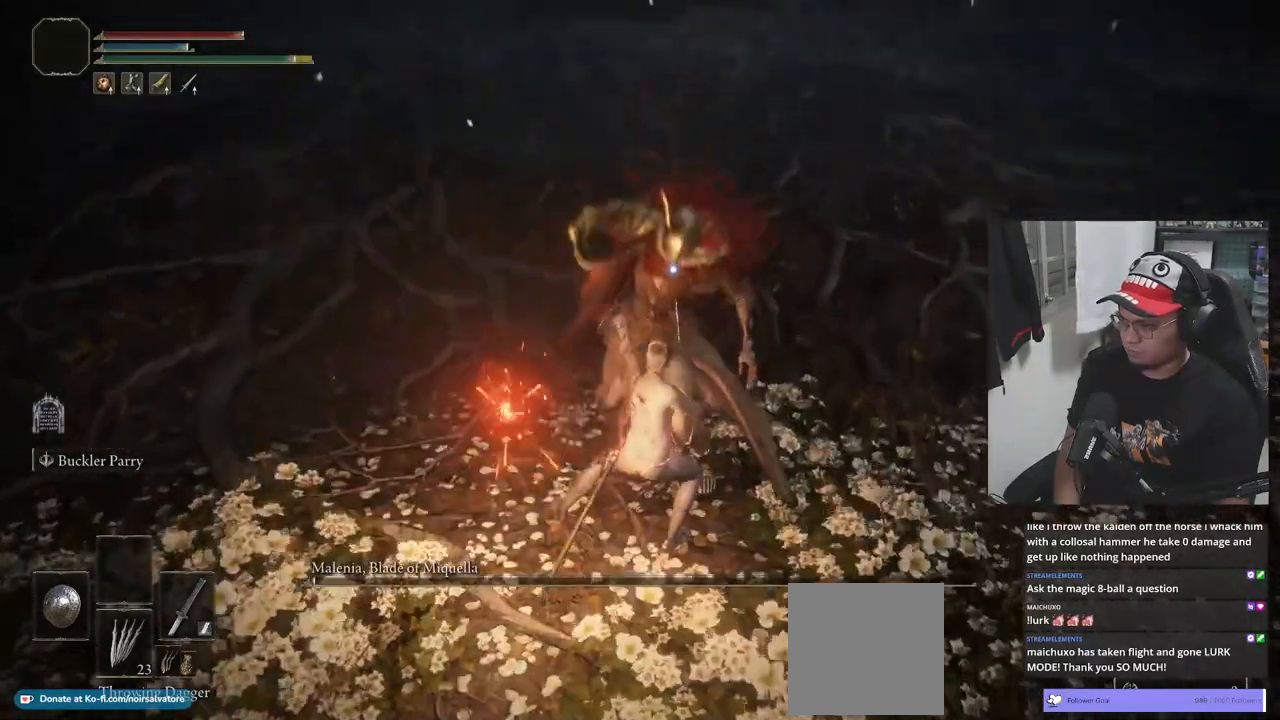
{"buttons": [], "left_stick": "center", "right_stick": "center", "events": [[417, "R1", "down"], [483, "R1", "up"]]}
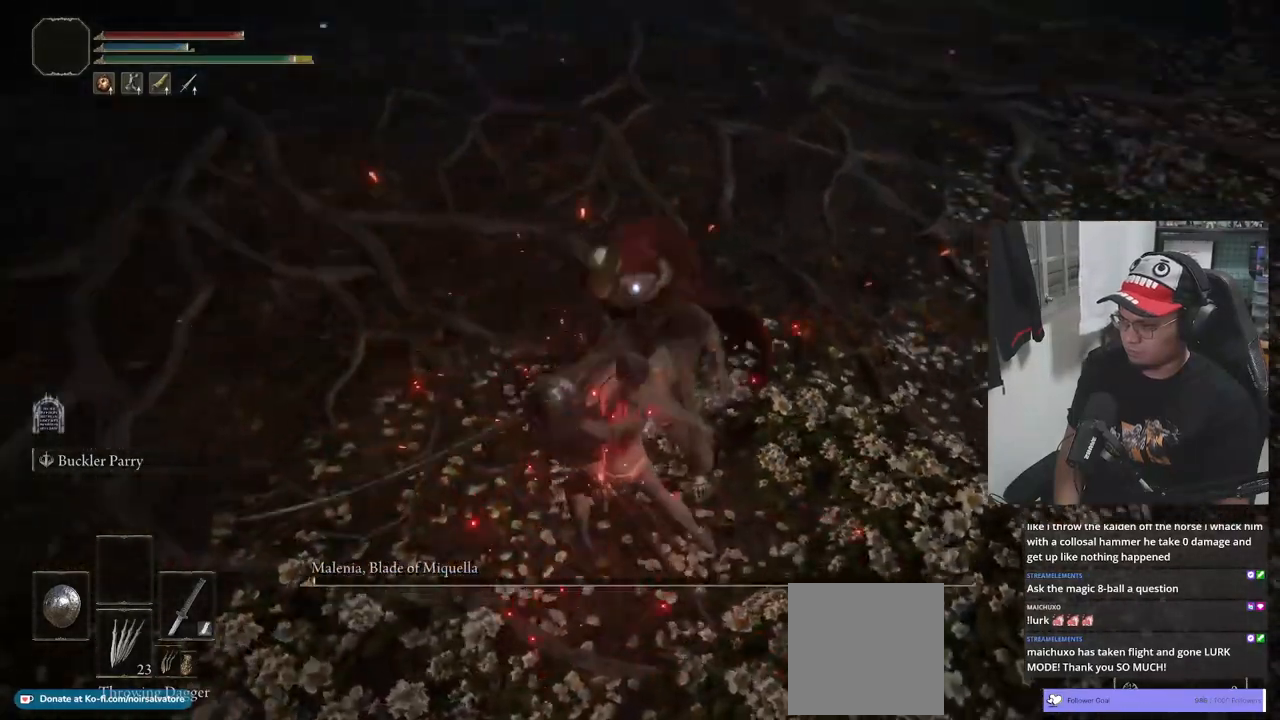
{"buttons": [], "left_stick": "center", "right_stick": "center", "events": []}
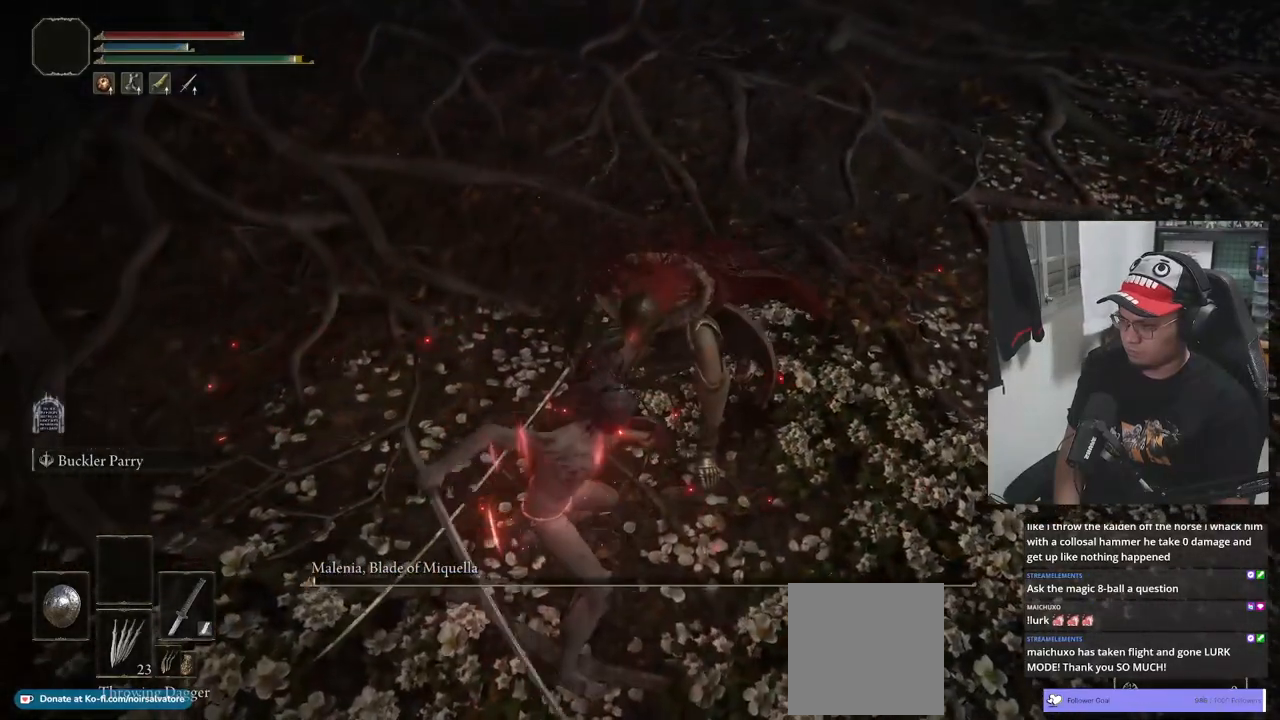
{"buttons": [], "left_stick": "center", "right_stick": "center", "events": []}
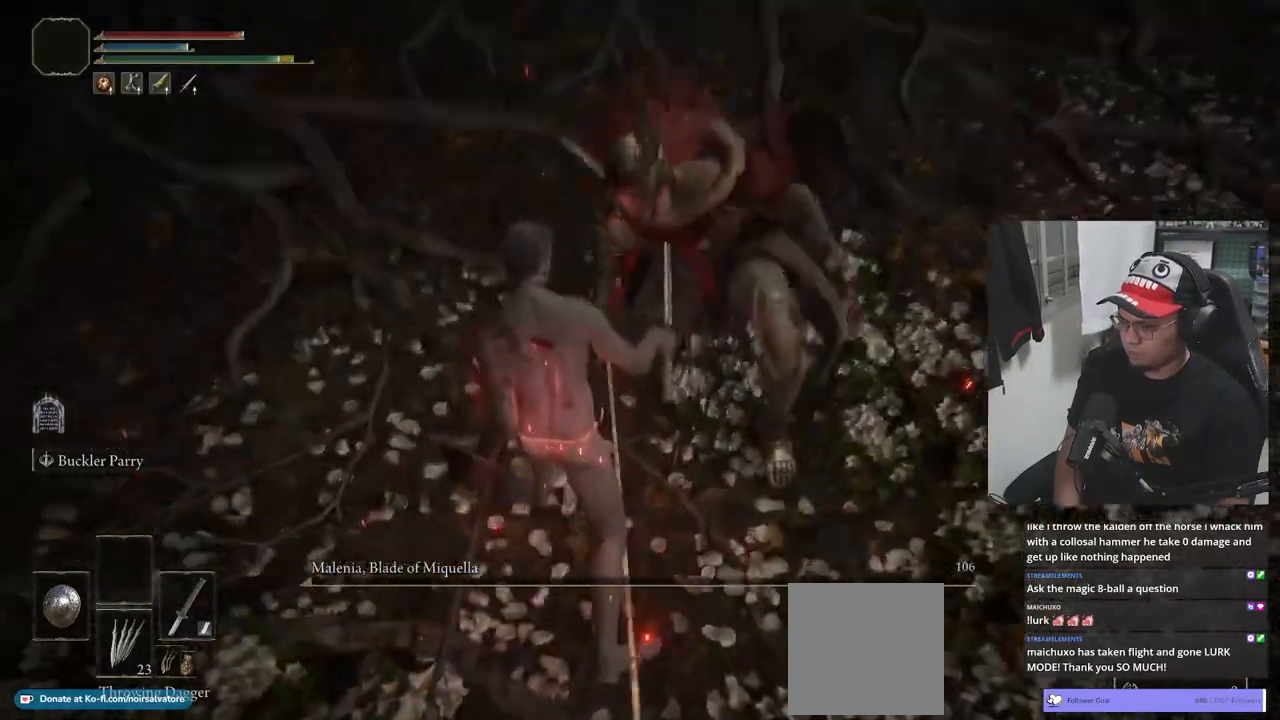
{"buttons": [], "left_stick": "center", "right_stick": "center", "events": []}
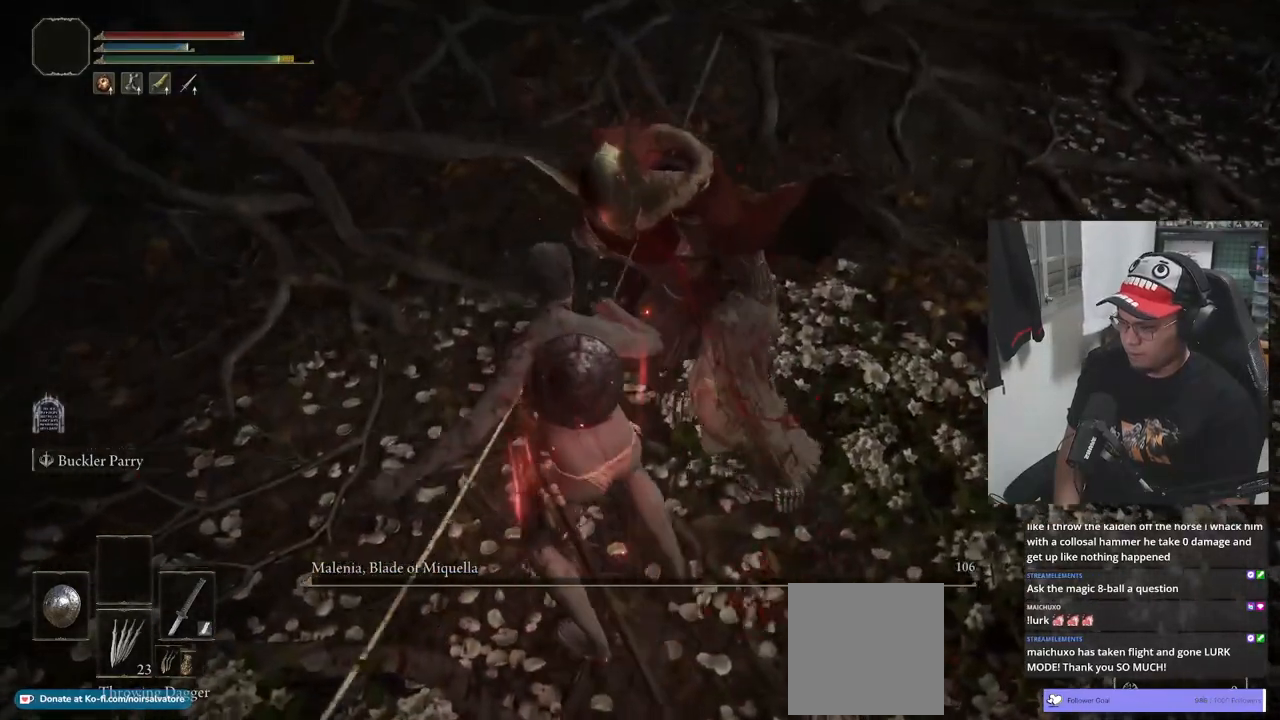
{"buttons": [], "left_stick": "center", "right_stick": "center", "events": []}
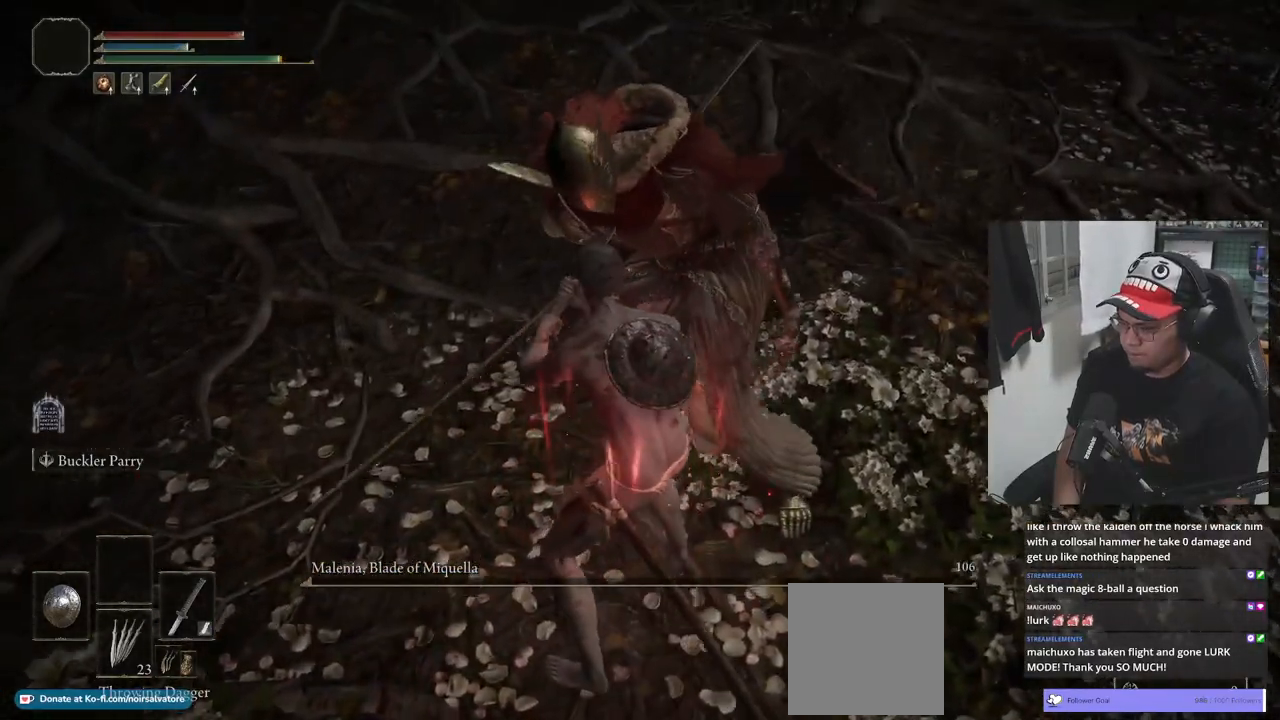
{"buttons": [], "left_stick": "center", "right_stick": "center", "events": []}
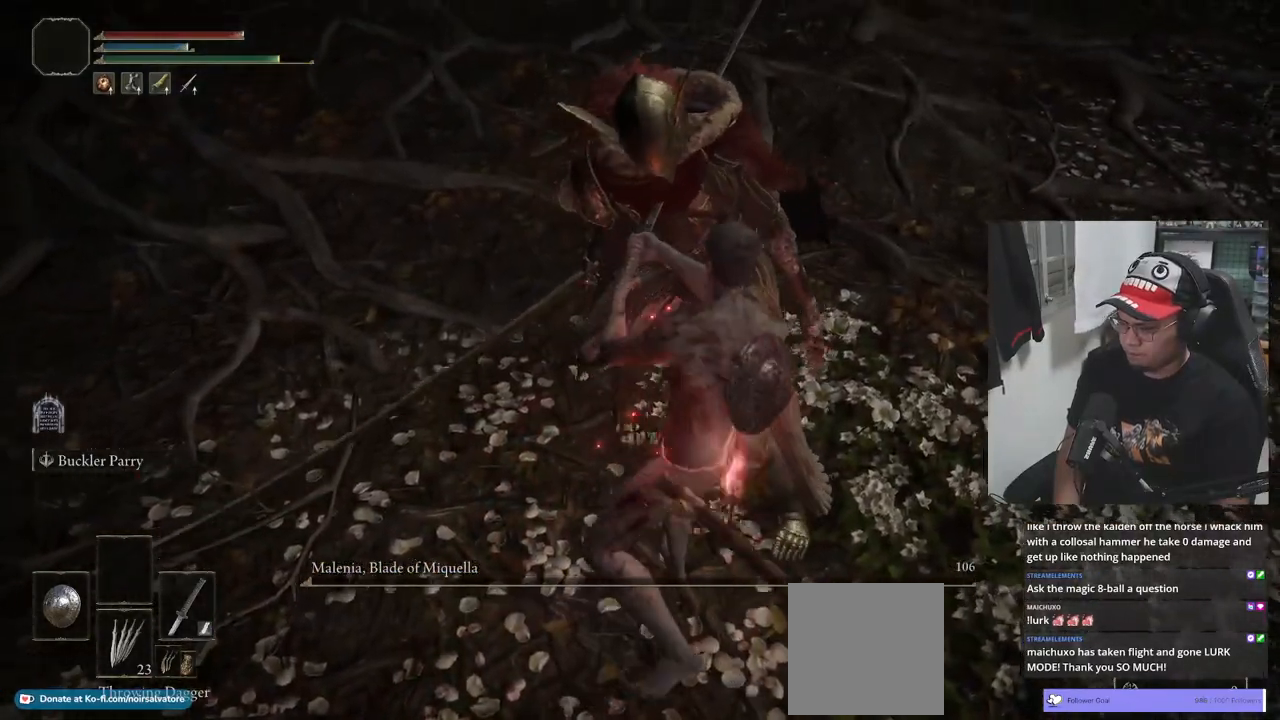
{"buttons": [], "left_stick": "center", "right_stick": "center", "events": []}
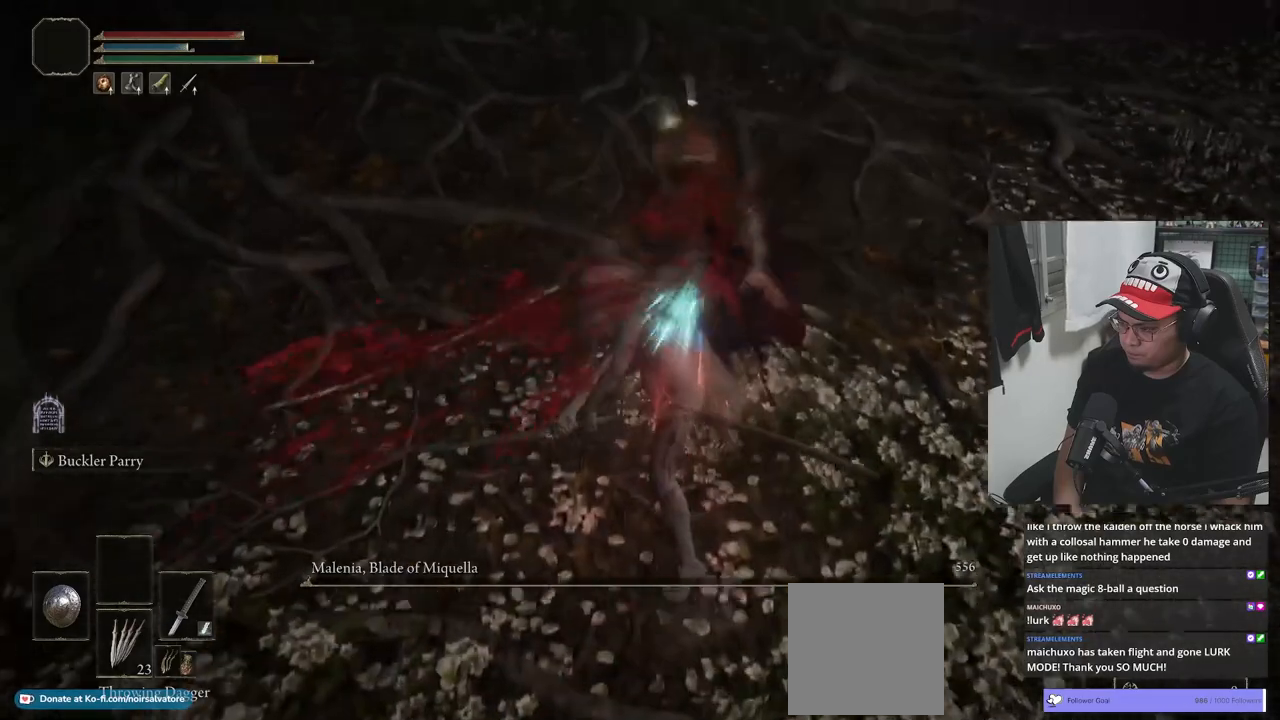
{"buttons": [], "left_stick": "center", "right_stick": "center", "events": [[117, "R3", "down"], [200, "R3", "up"]]}
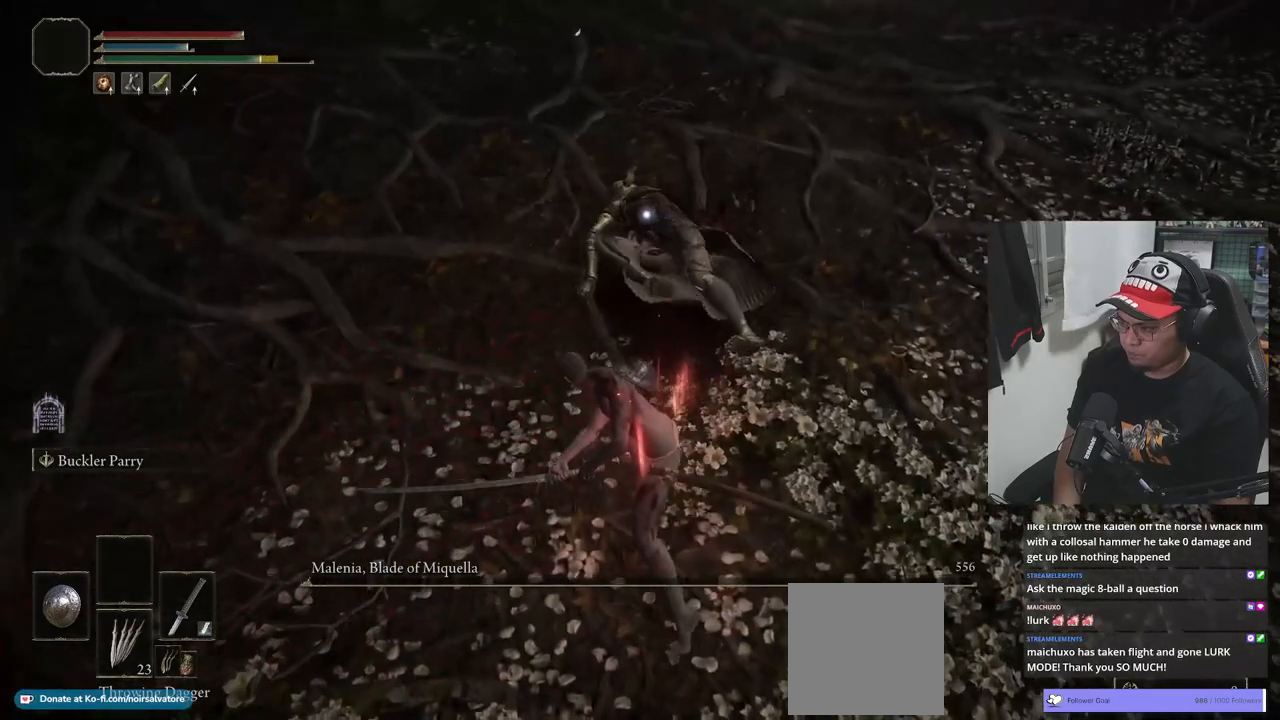
{"buttons": [], "left_stick": "center", "right_stick": "center", "events": []}
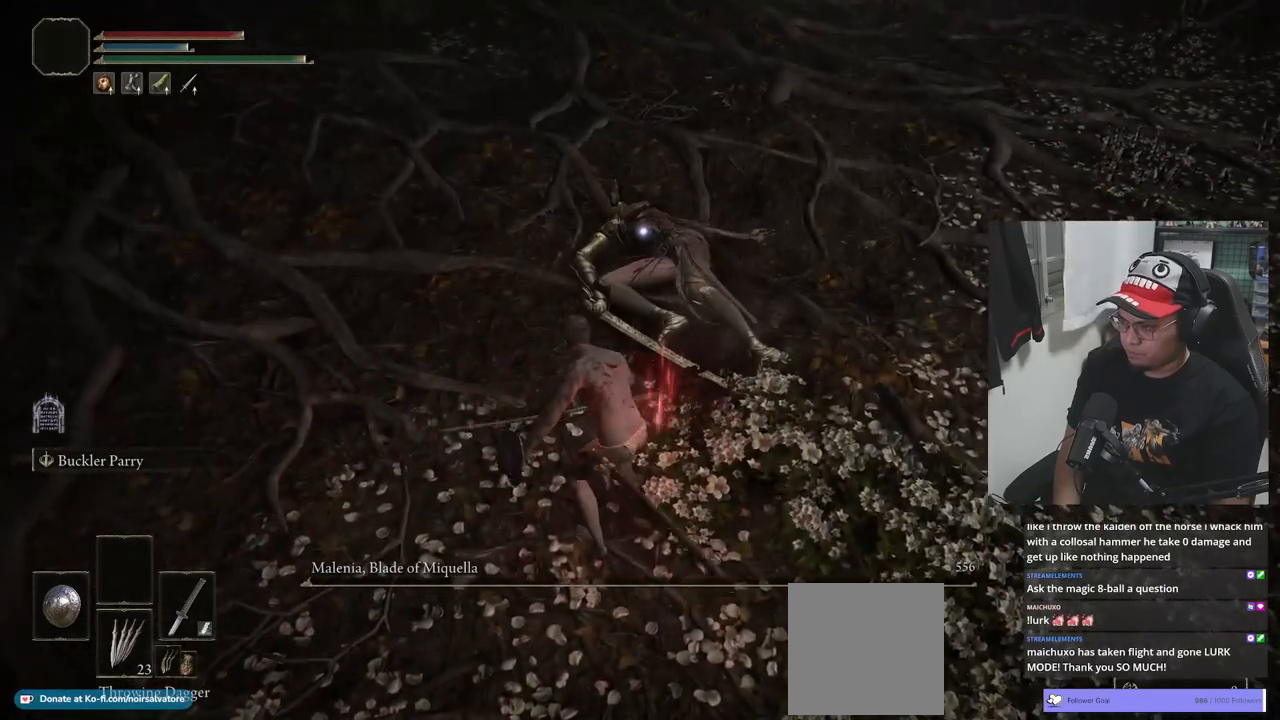
{"buttons": [], "left_stick": "center", "right_stick": "center", "events": []}
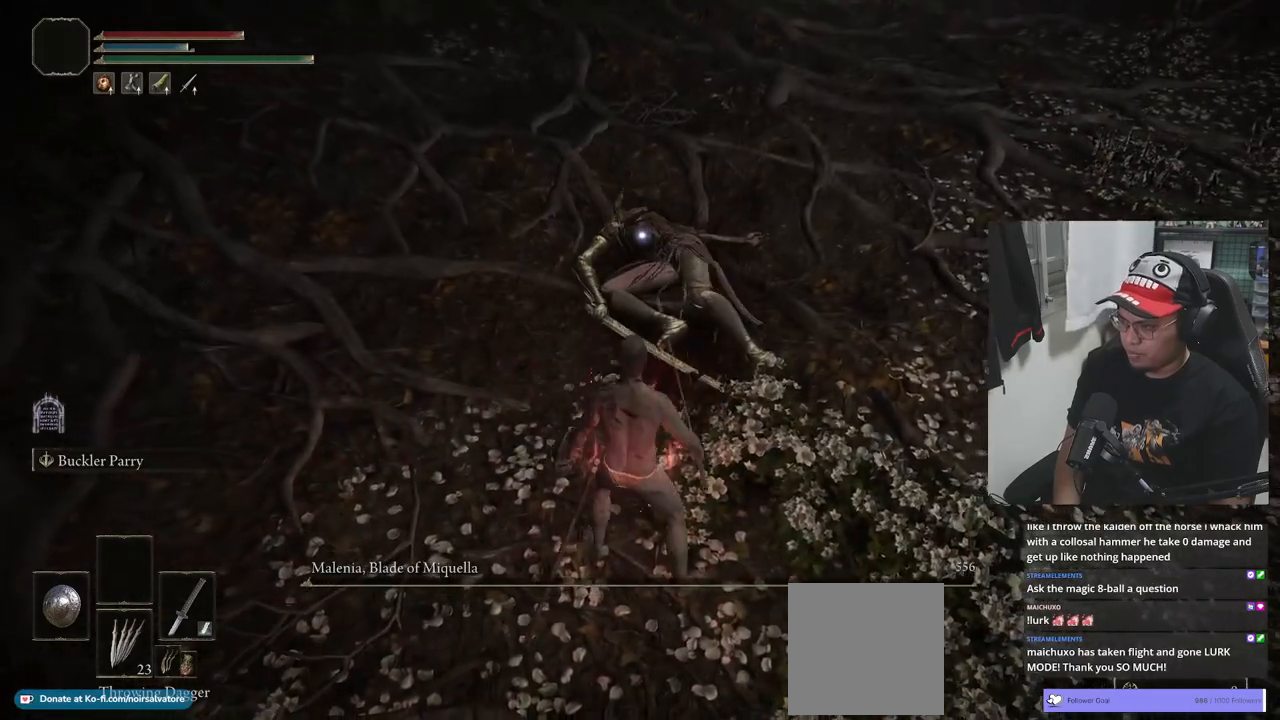
{"buttons": [], "left_stick": "center", "right_stick": "center", "events": []}
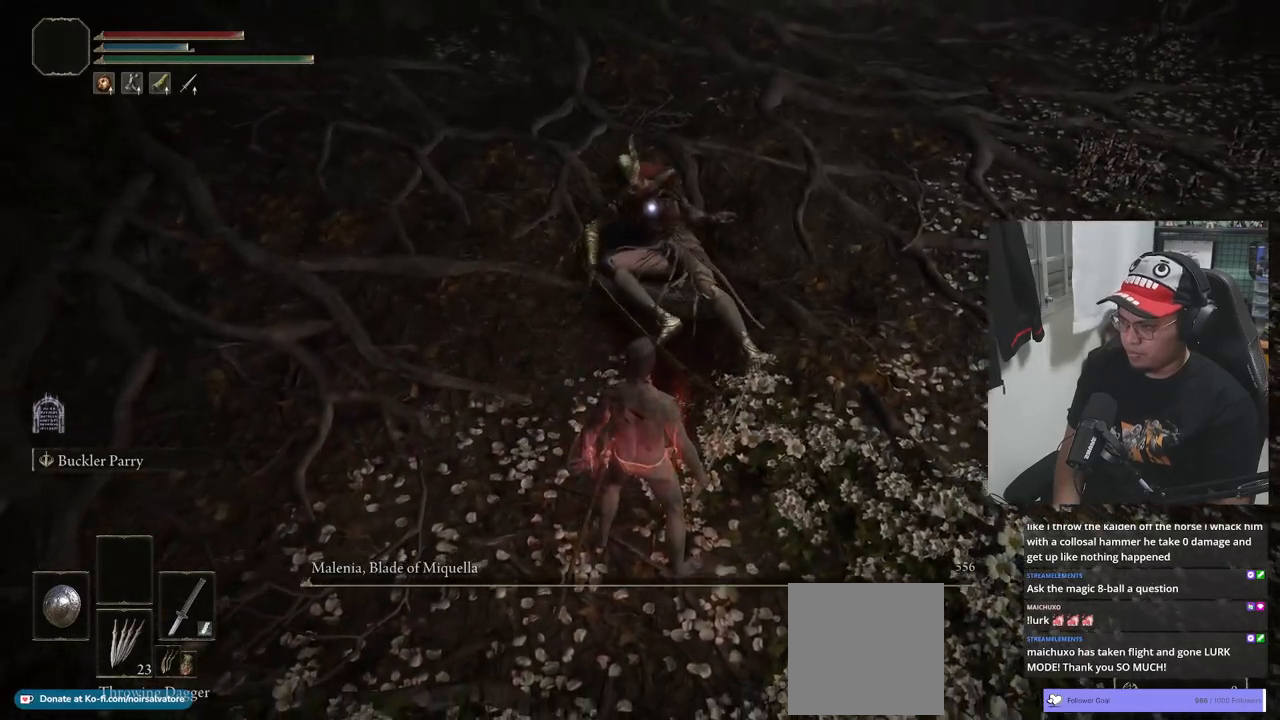
{"buttons": ["R1"], "left_stick": "center", "right_stick": "center", "events": [[267, "R1", "down"], [383, "R1", "up"], [450, "R1", "down"]]}
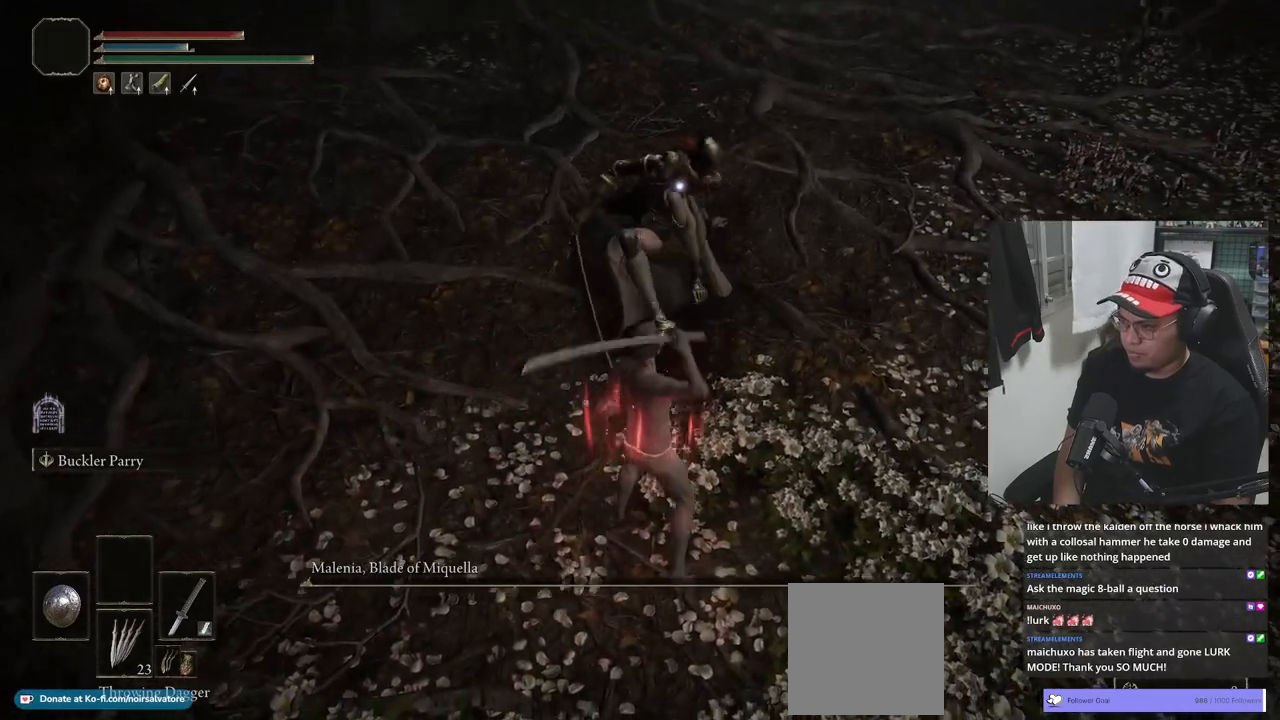
{"buttons": ["R1"], "left_stick": "center", "right_stick": "center", "events": [[33, "R1", "up"], [100, "R1", "down"], [200, "R1", "up"], [267, "R1", "down"], [350, "R1", "up"], [417, "R1", "down"]]}
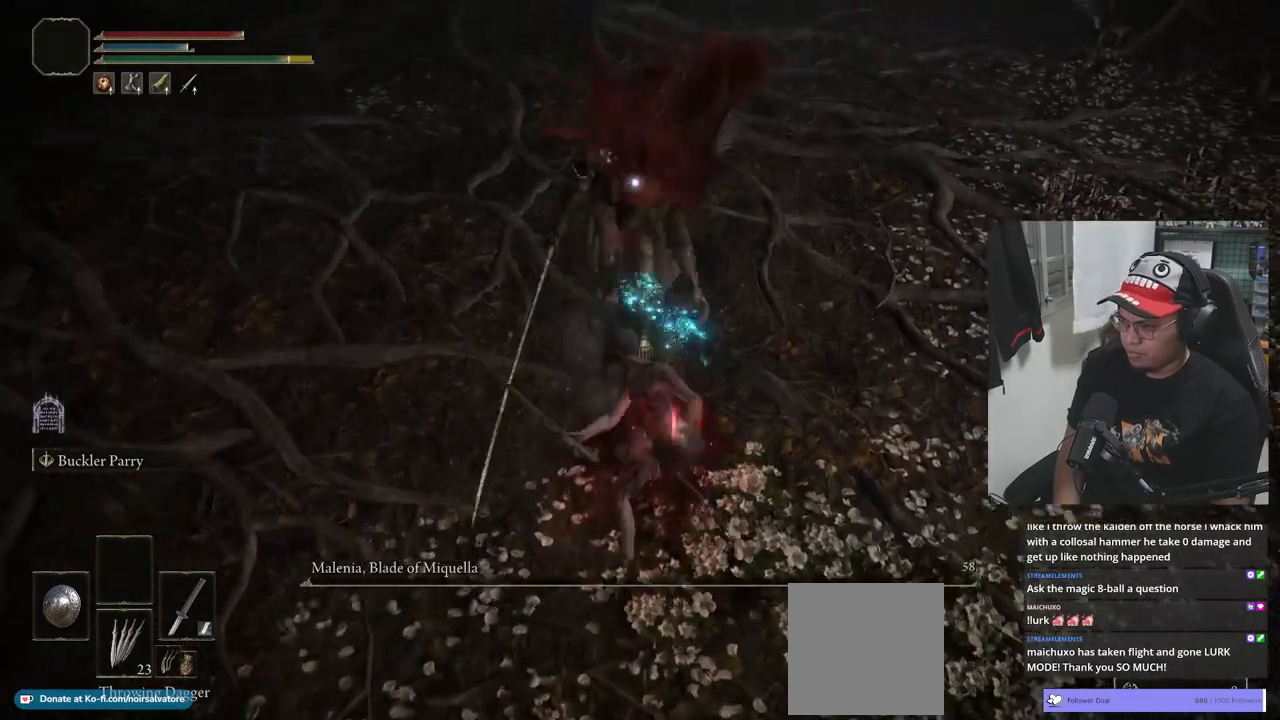
{"buttons": [], "left_stick": "center", "right_stick": "center", "events": [[100, "R1", "up"]]}